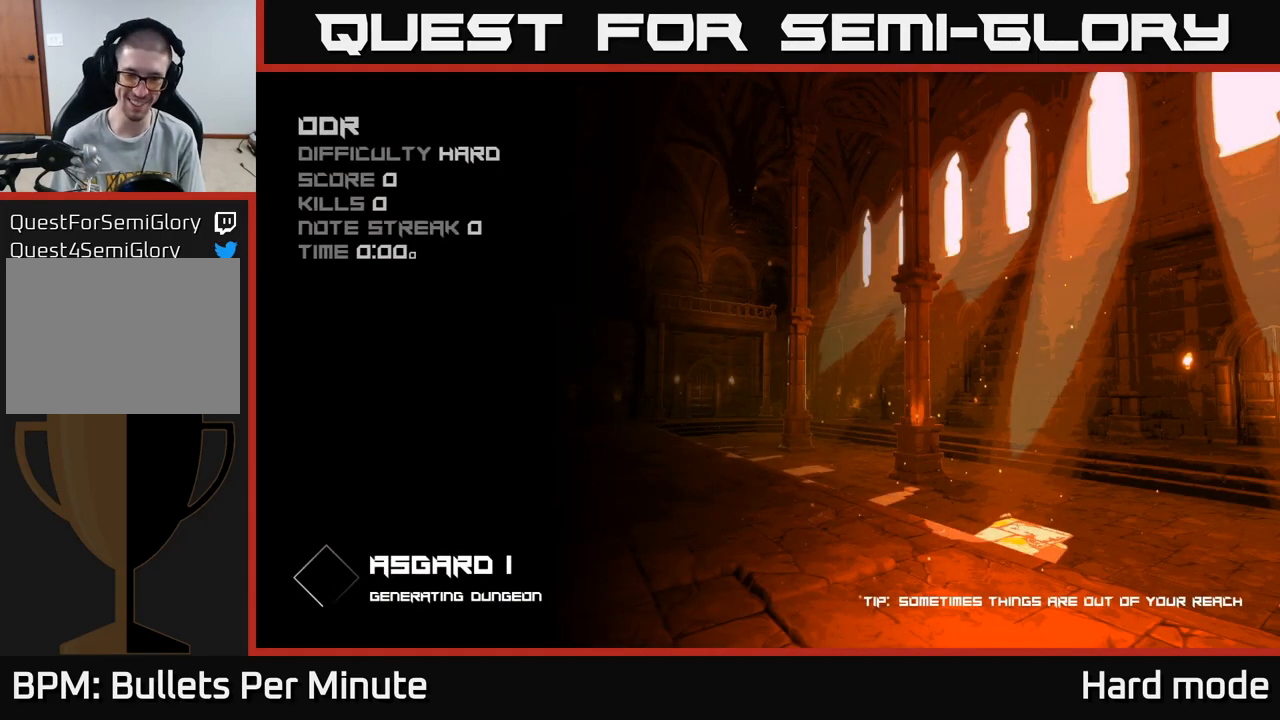
Gameplay with a controller (Xbox layout); each line is a JSON object with the inputs held at the frame after it. "events" lists button and stick changes between this image and that frame as [ms after this image, input, new state], when the widget could be followed in between.
{"buttons": [], "left_stick": "up", "right_stick": "center", "events": []}
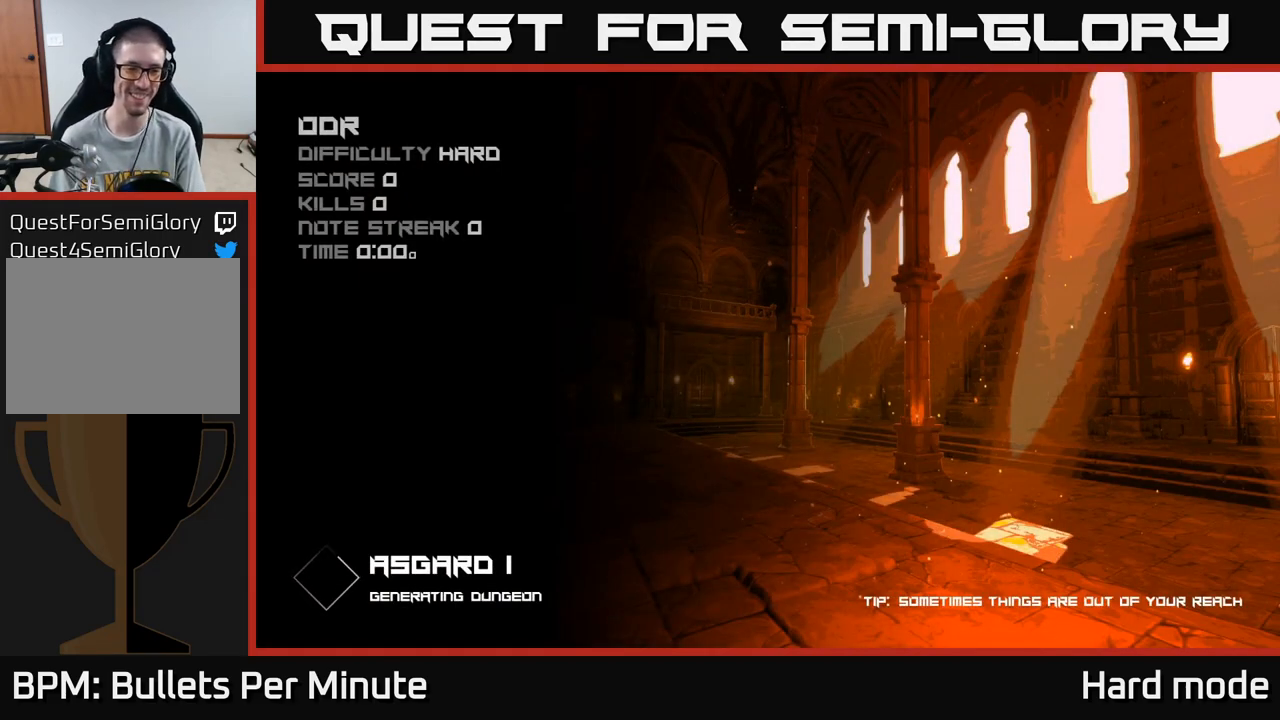
{"buttons": [], "left_stick": "up", "right_stick": "center", "events": [[150, "A", "down"], [217, "A", "up"], [333, "A", "down"], [400, "A", "up"]]}
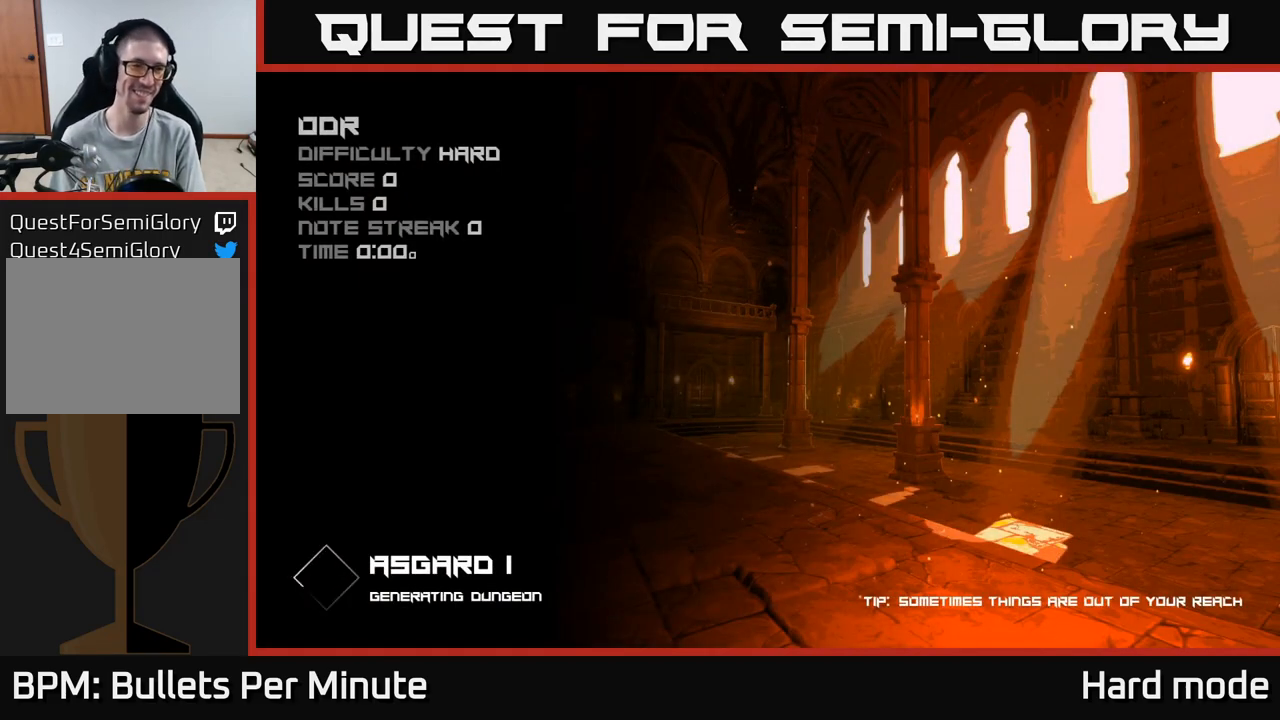
{"buttons": [], "left_stick": "up", "right_stick": "center", "events": []}
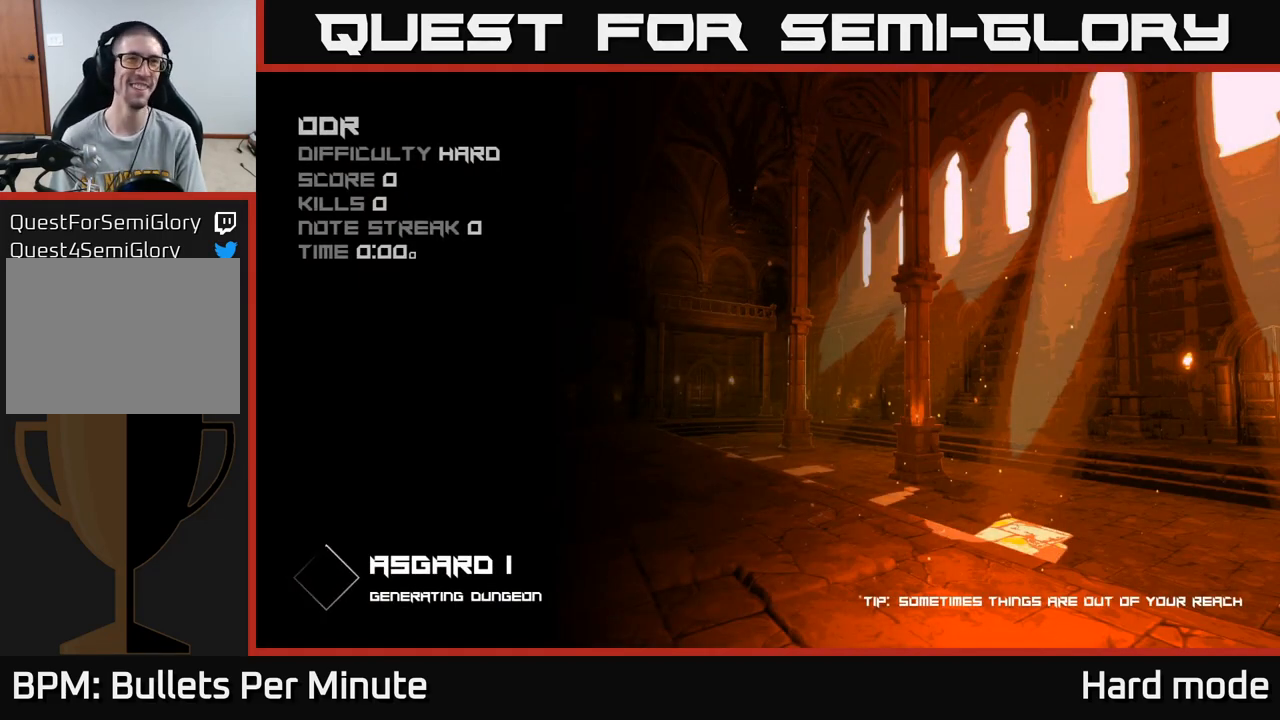
{"buttons": [], "left_stick": "up", "right_stick": "center", "events": []}
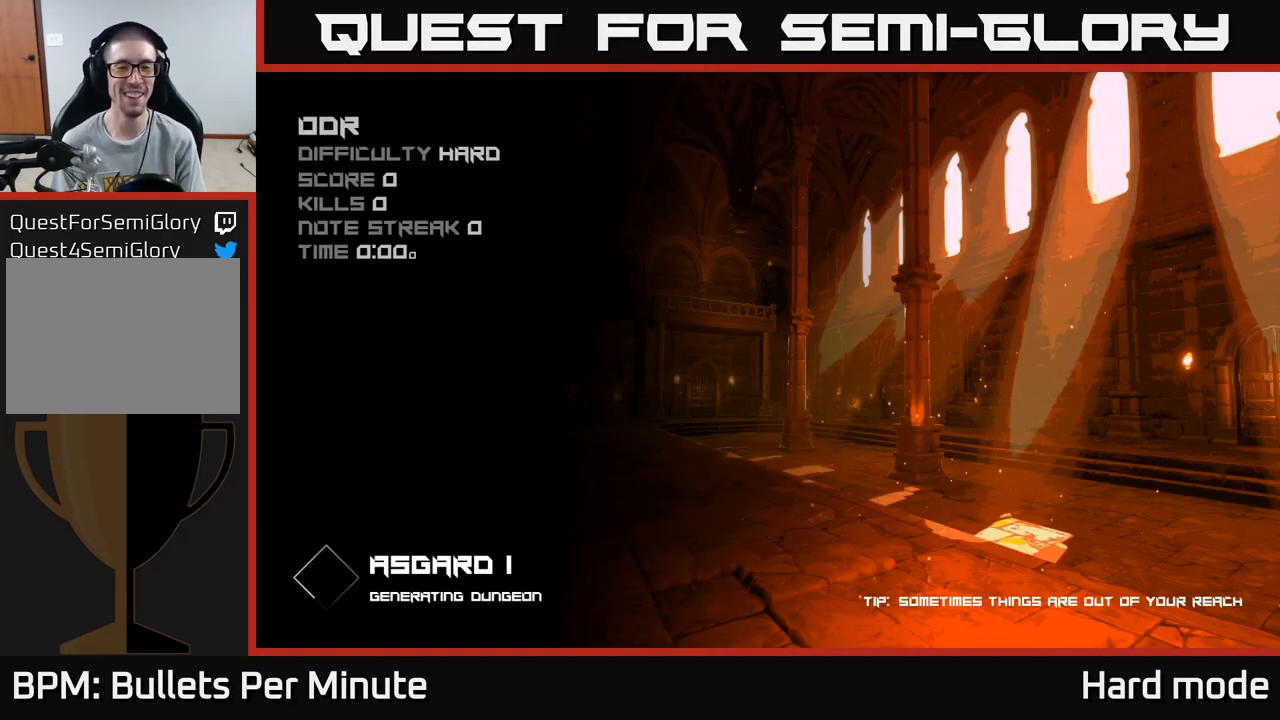
{"buttons": [], "left_stick": "up", "right_stick": "center", "events": []}
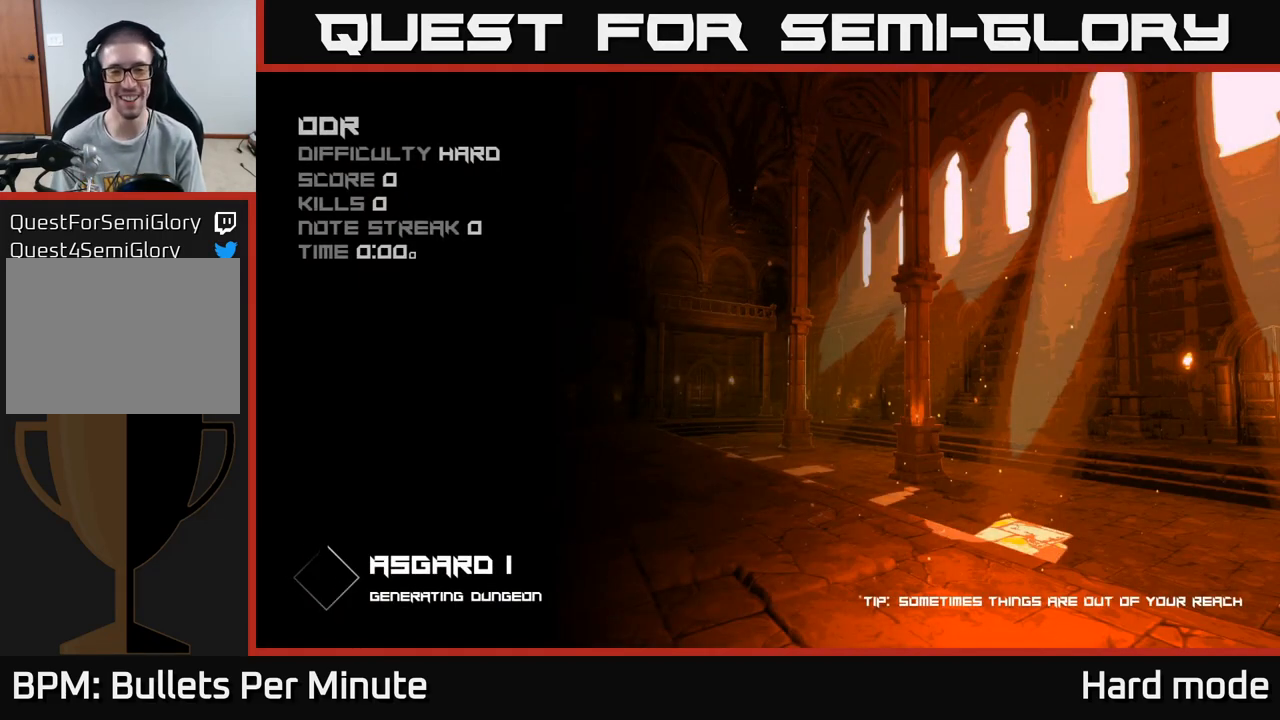
{"buttons": [], "left_stick": "up", "right_stick": "center", "events": []}
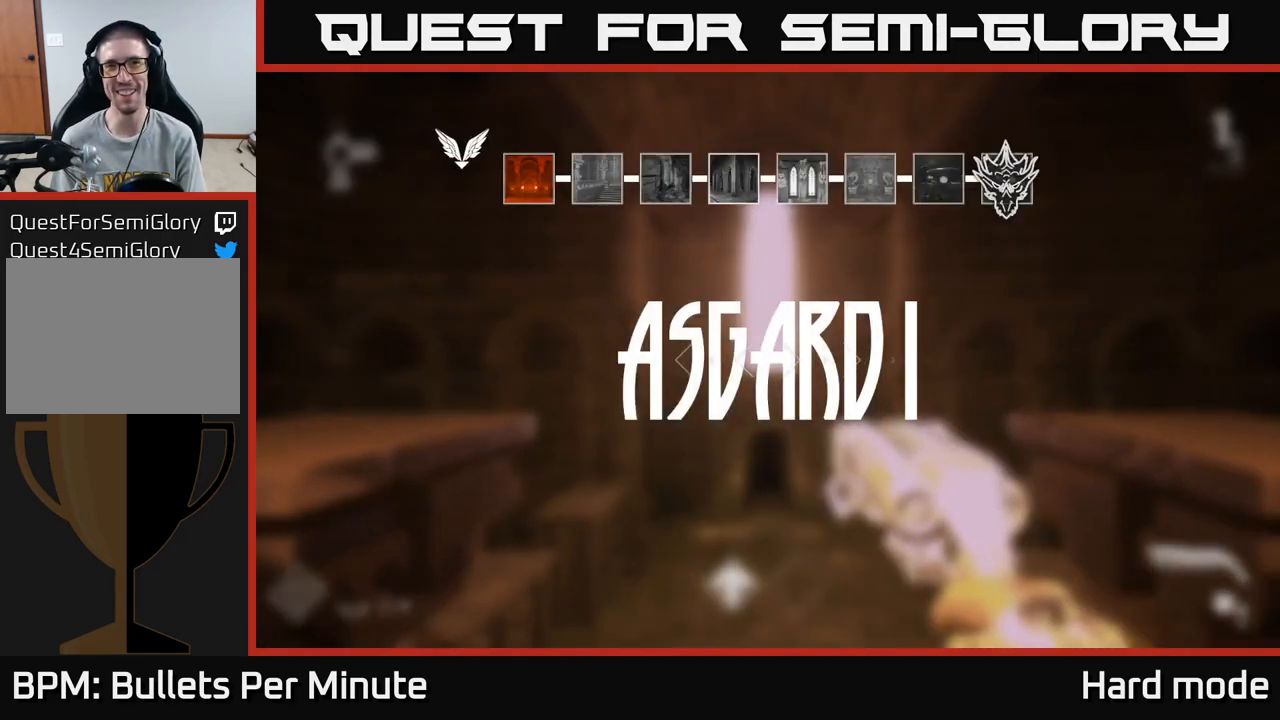
{"buttons": [], "left_stick": "up", "right_stick": "center", "events": []}
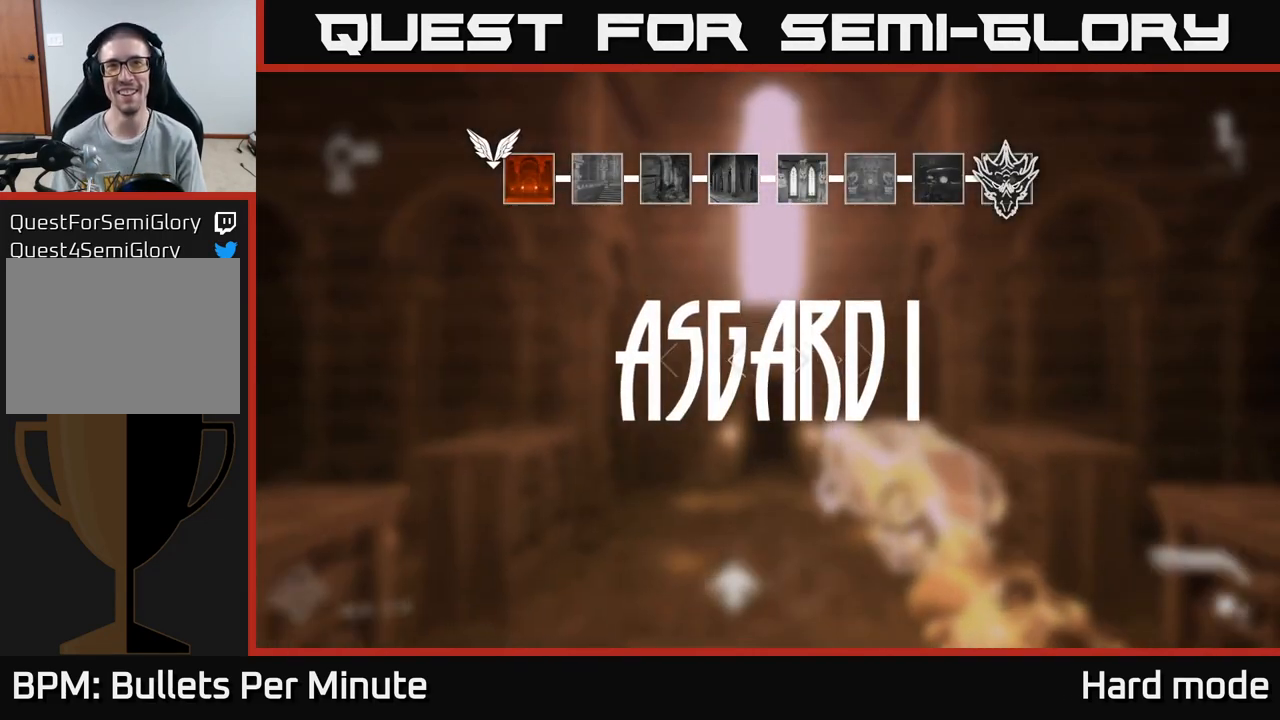
{"buttons": [], "left_stick": "up", "right_stick": "center", "events": [[17, "left_stick", "center"], [250, "left_stick", "up"]]}
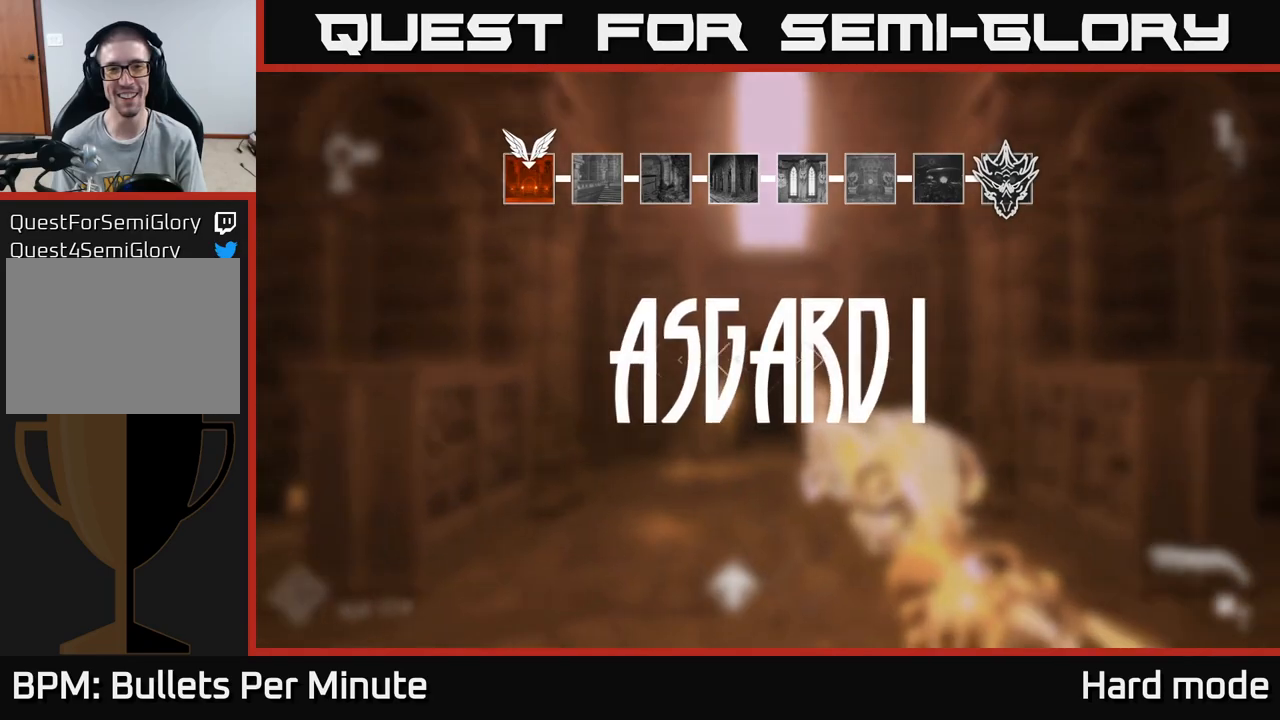
{"buttons": [], "left_stick": "up", "right_stick": "center", "events": []}
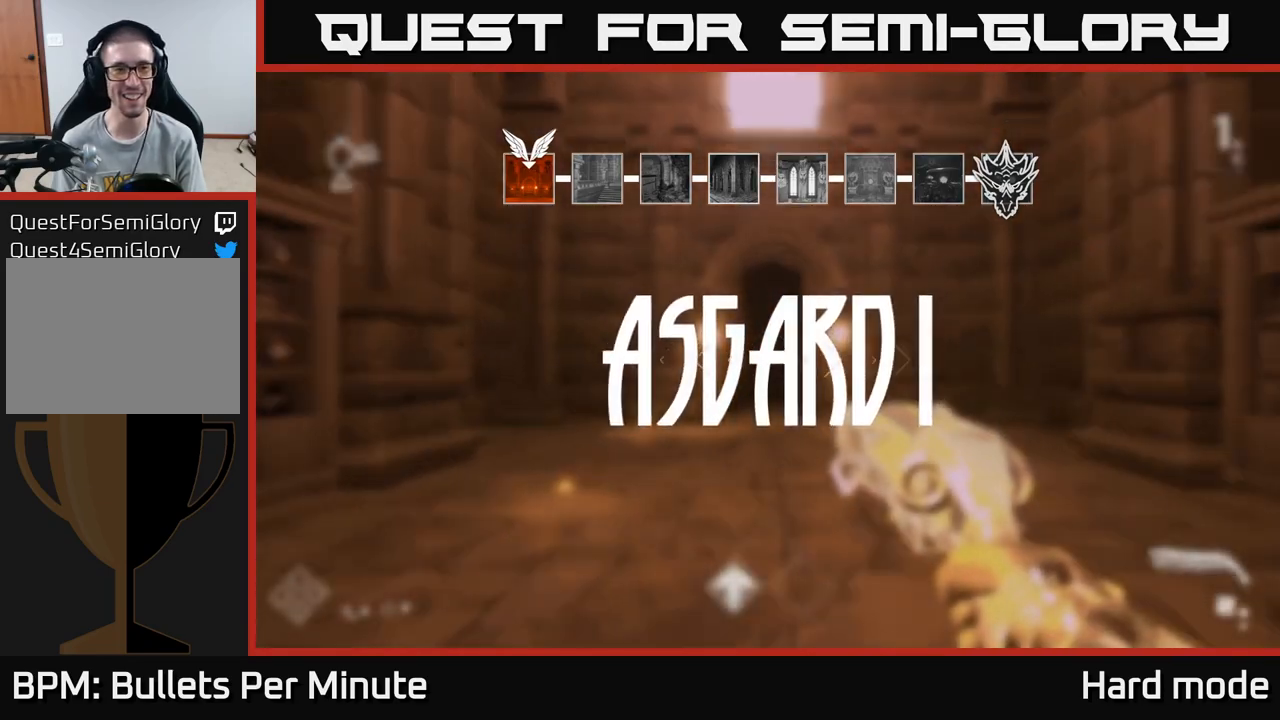
{"buttons": ["L1"], "left_stick": "up", "right_stick": "center", "events": [[300, "L1", "down"]]}
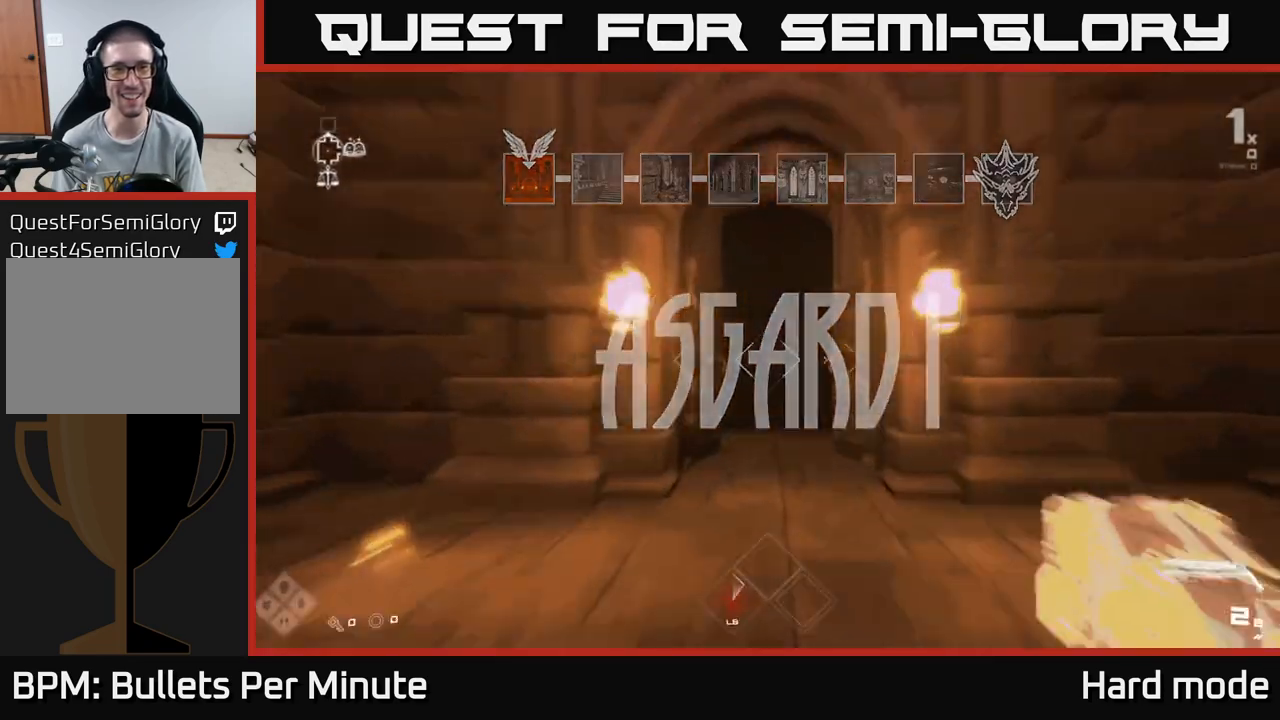
{"buttons": [], "left_stick": "up", "right_stick": "center", "events": [[500, "L1", "up"]]}
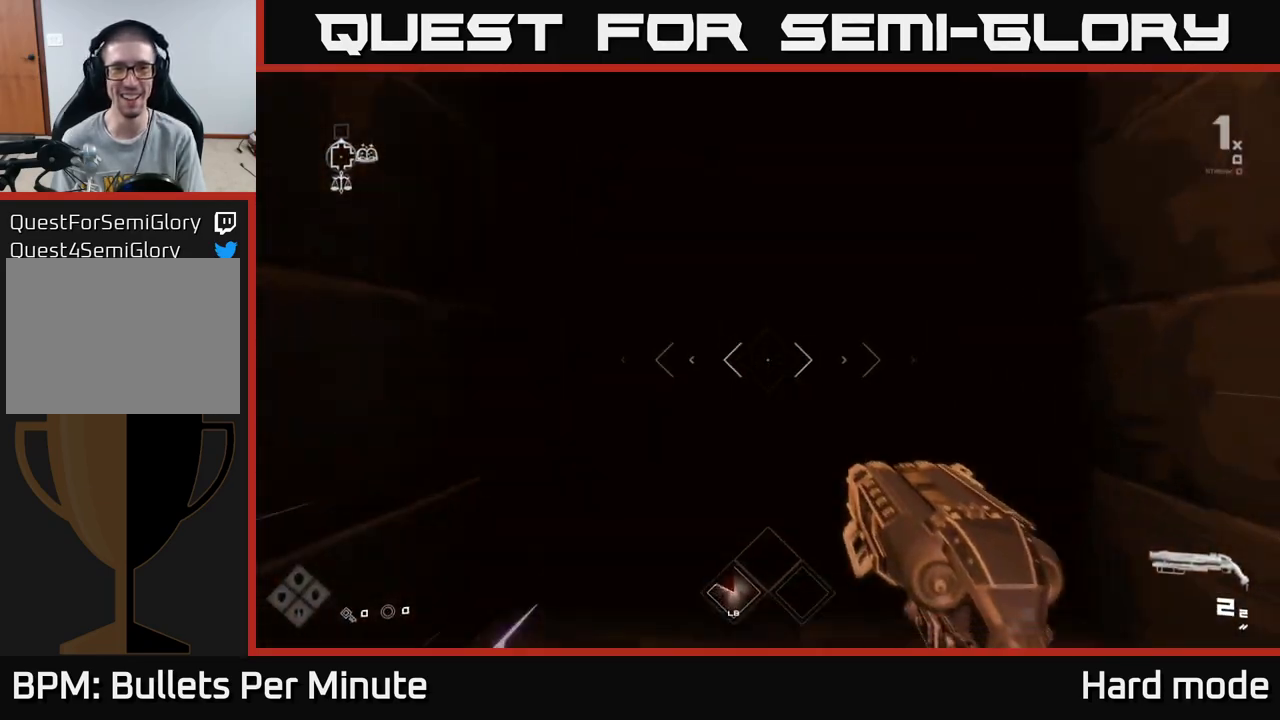
{"buttons": [], "left_stick": "up", "right_stick": "center", "events": []}
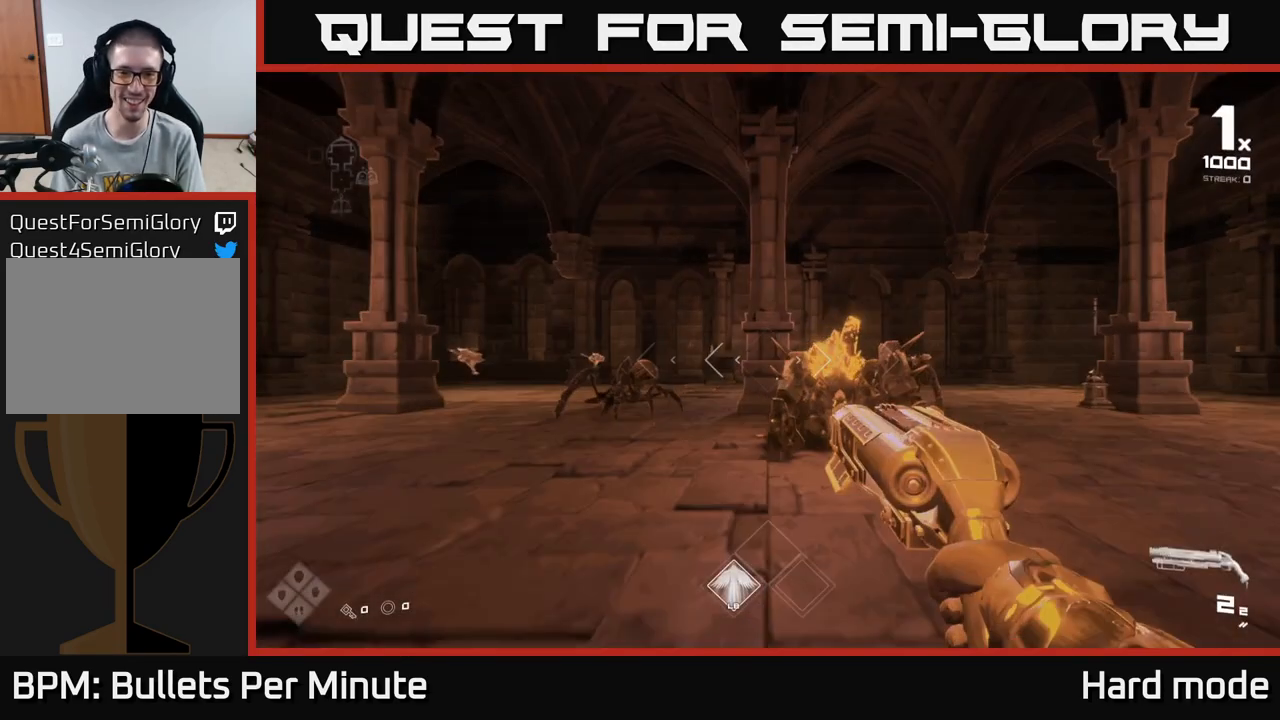
{"buttons": [], "left_stick": "center", "right_stick": "center", "events": [[183, "right_stick", "right"], [267, "R2", "down"], [283, "right_stick", "center"], [300, "left_stick", "center"], [367, "R2", "up"]]}
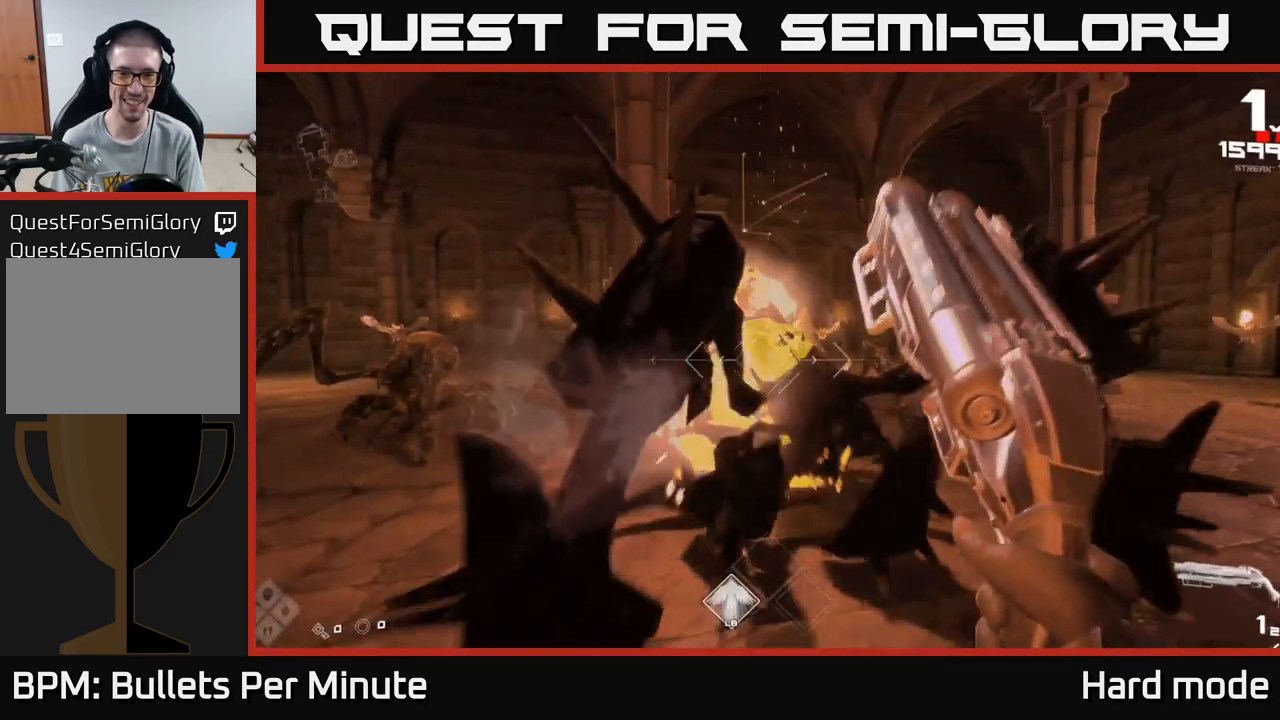
{"buttons": ["R1"], "left_stick": "up-right", "right_stick": "right", "events": [[83, "R2", "down"], [83, "left_stick", "down"], [167, "R2", "up"], [167, "left_stick", "down-right"], [300, "left_stick", "right"], [367, "right_stick", "right"], [400, "left_stick", "up-right"], [483, "R1", "down"]]}
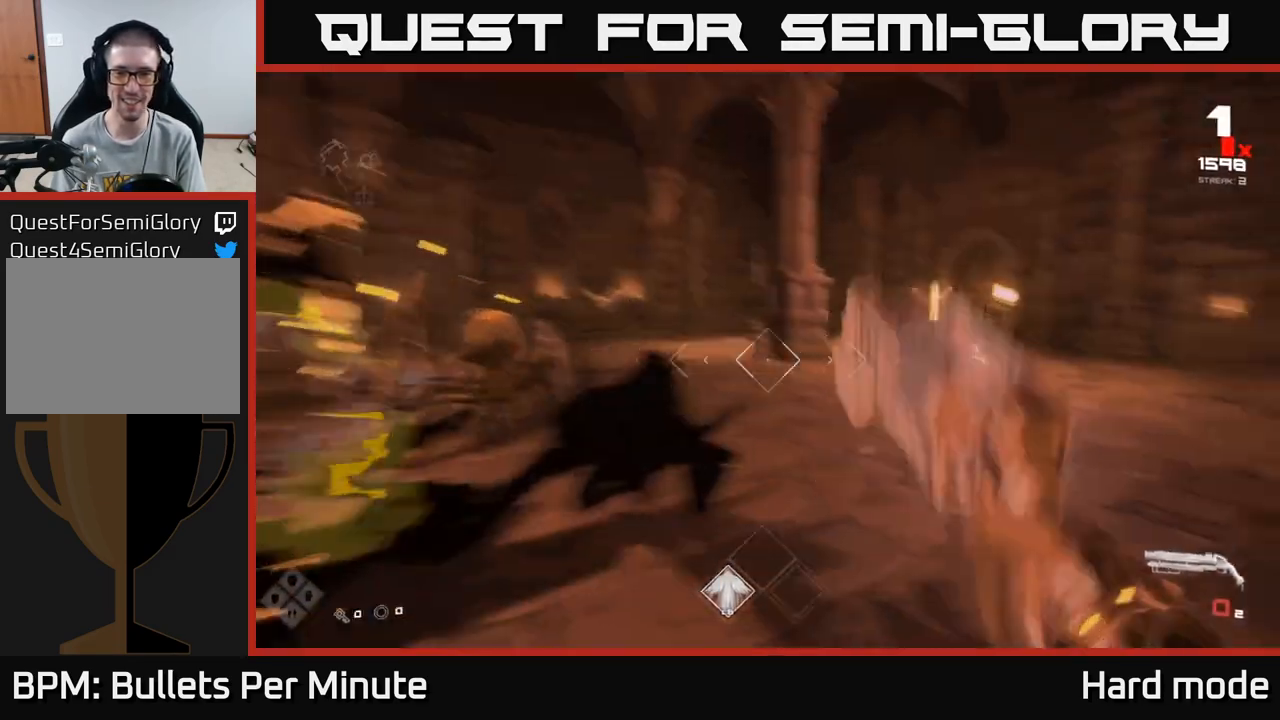
{"buttons": [], "left_stick": "right", "right_stick": "center", "events": [[33, "right_stick", "center"], [100, "R1", "up"], [283, "R1", "down"], [400, "R1", "up"], [400, "left_stick", "right"]]}
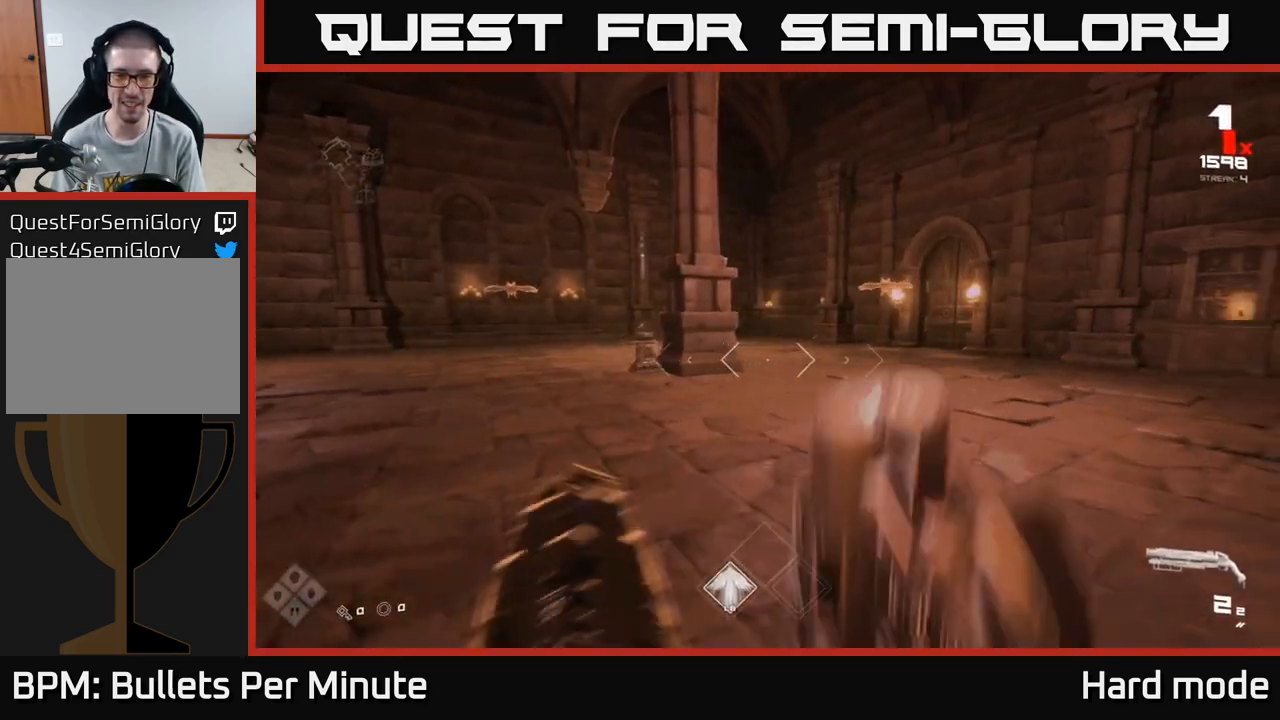
{"buttons": [], "left_stick": "right", "right_stick": "center", "events": [[67, "left_stick", "down"], [67, "right_stick", "down-left"], [133, "right_stick", "left"], [233, "R2", "down"], [317, "right_stick", "up-left"], [333, "left_stick", "right"], [350, "R2", "up"], [467, "right_stick", "center"]]}
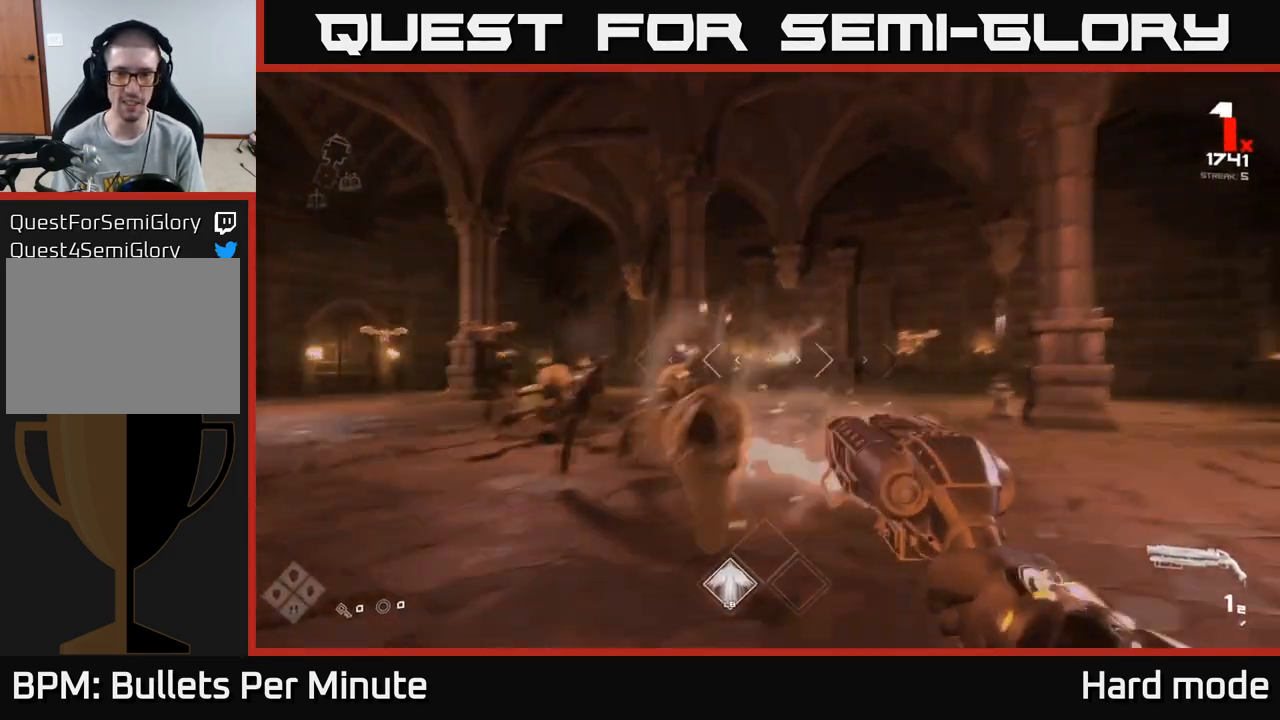
{"buttons": [], "left_stick": "up-right", "right_stick": "center", "events": [[33, "R1", "down"], [33, "right_stick", "up-right"], [133, "R1", "up"], [150, "right_stick", "down-right"], [250, "right_stick", "center"], [317, "R1", "down"], [417, "R1", "up"], [417, "left_stick", "up-right"]]}
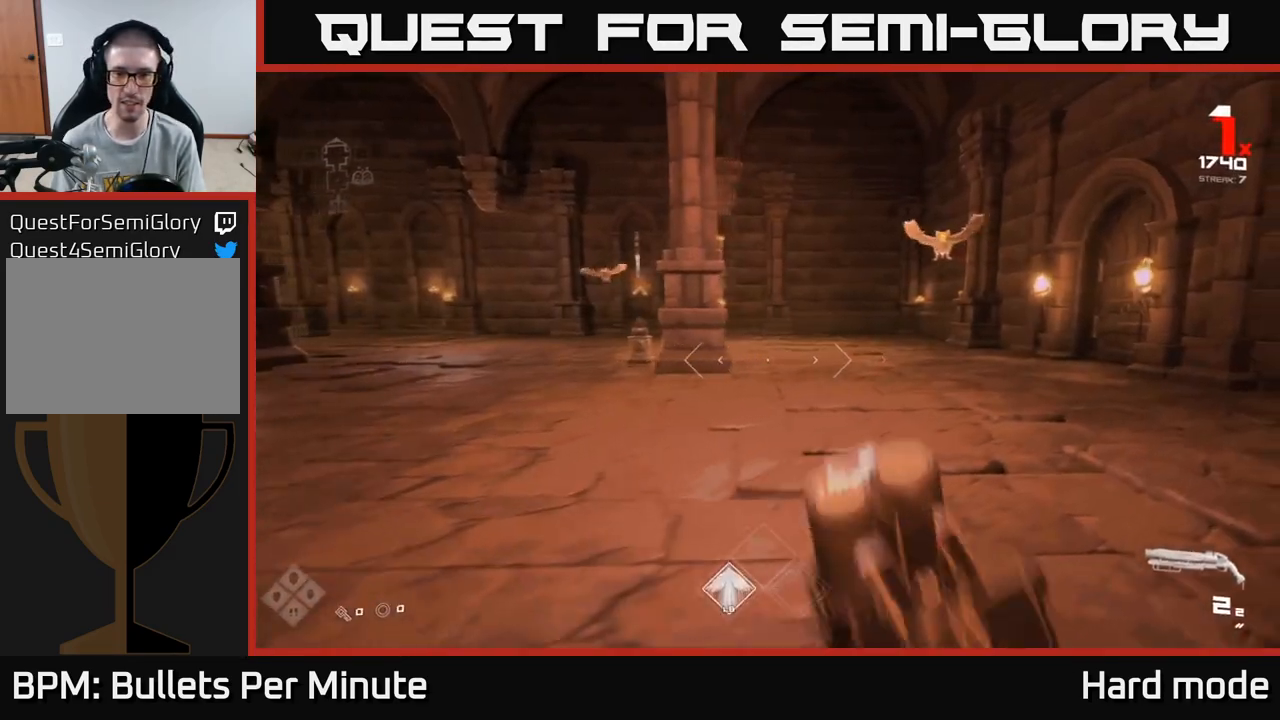
{"buttons": [], "left_stick": "up-right", "right_stick": "left", "events": [[117, "right_stick", "up-right"], [233, "R2", "down"], [267, "right_stick", "center"], [333, "R2", "up"], [417, "right_stick", "left"]]}
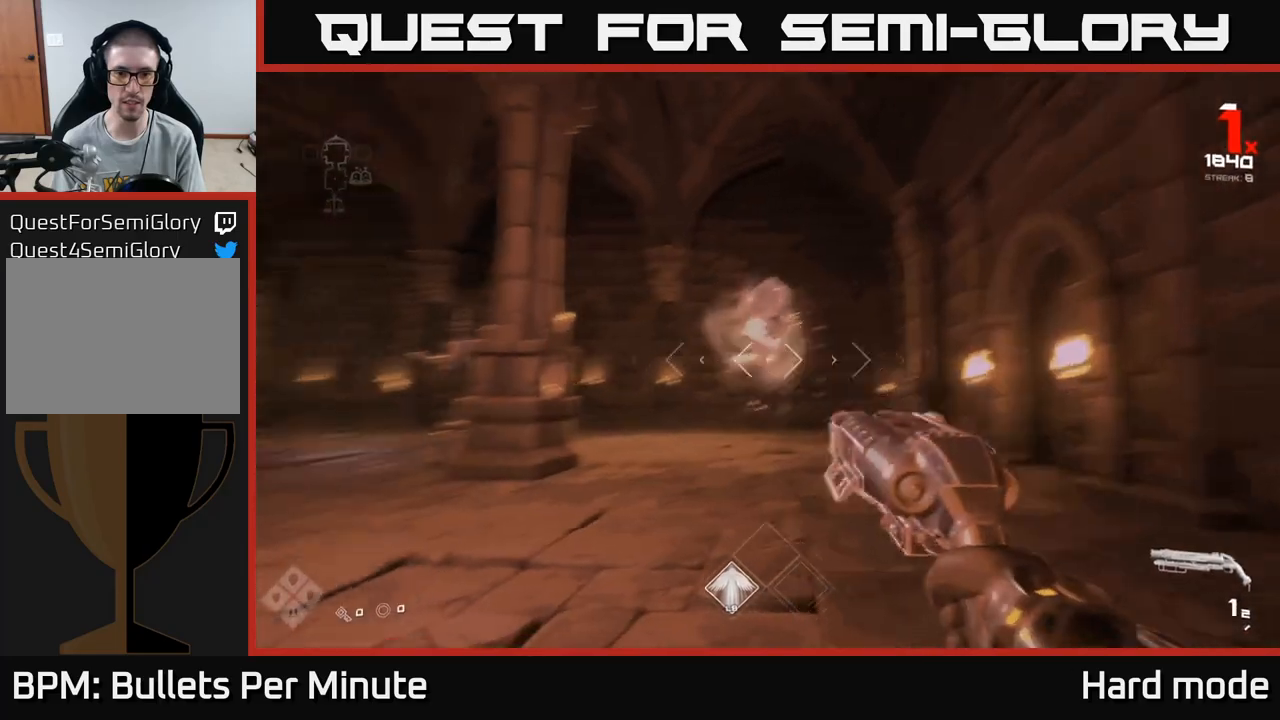
{"buttons": [], "left_stick": "up-right", "right_stick": "left", "events": [[50, "R1", "down"], [83, "right_stick", "center"], [150, "R1", "up"], [217, "left_stick", "up"], [333, "R1", "down"], [333, "right_stick", "left"], [450, "R1", "up"], [467, "left_stick", "up-right"]]}
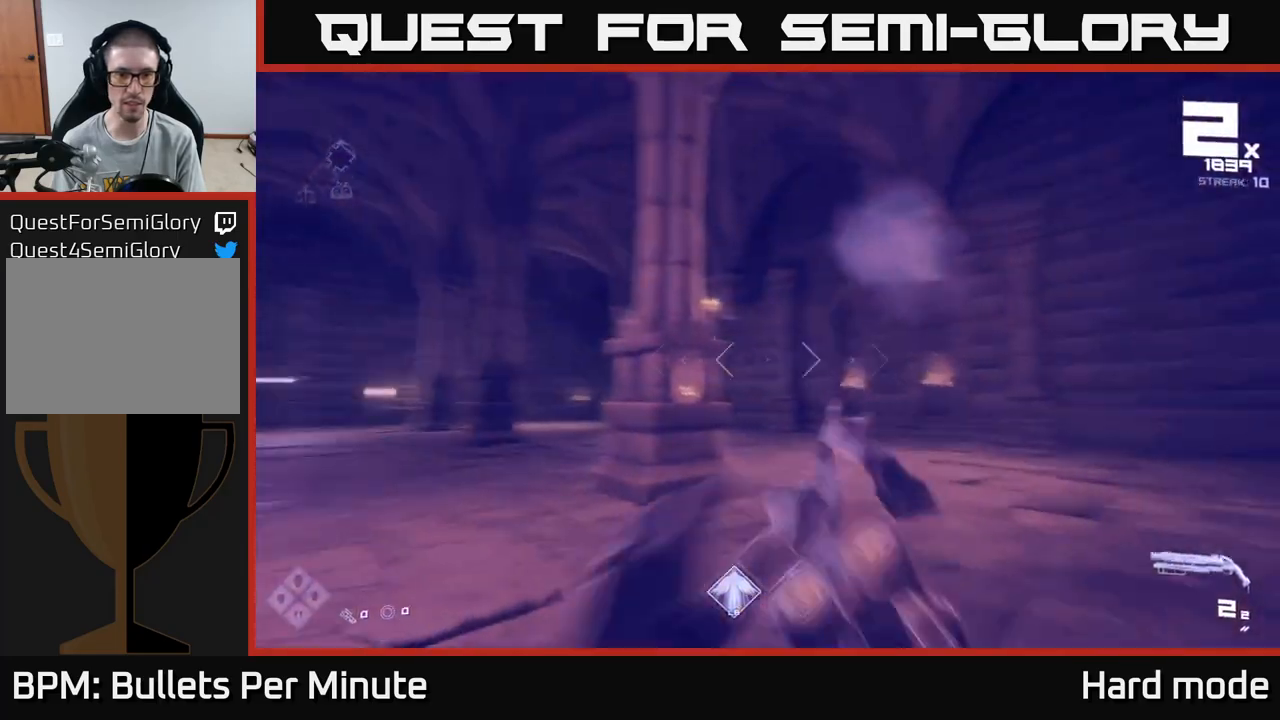
{"buttons": [], "left_stick": "up-right", "right_stick": "left", "events": [[117, "right_stick", "center"], [283, "right_stick", "left"]]}
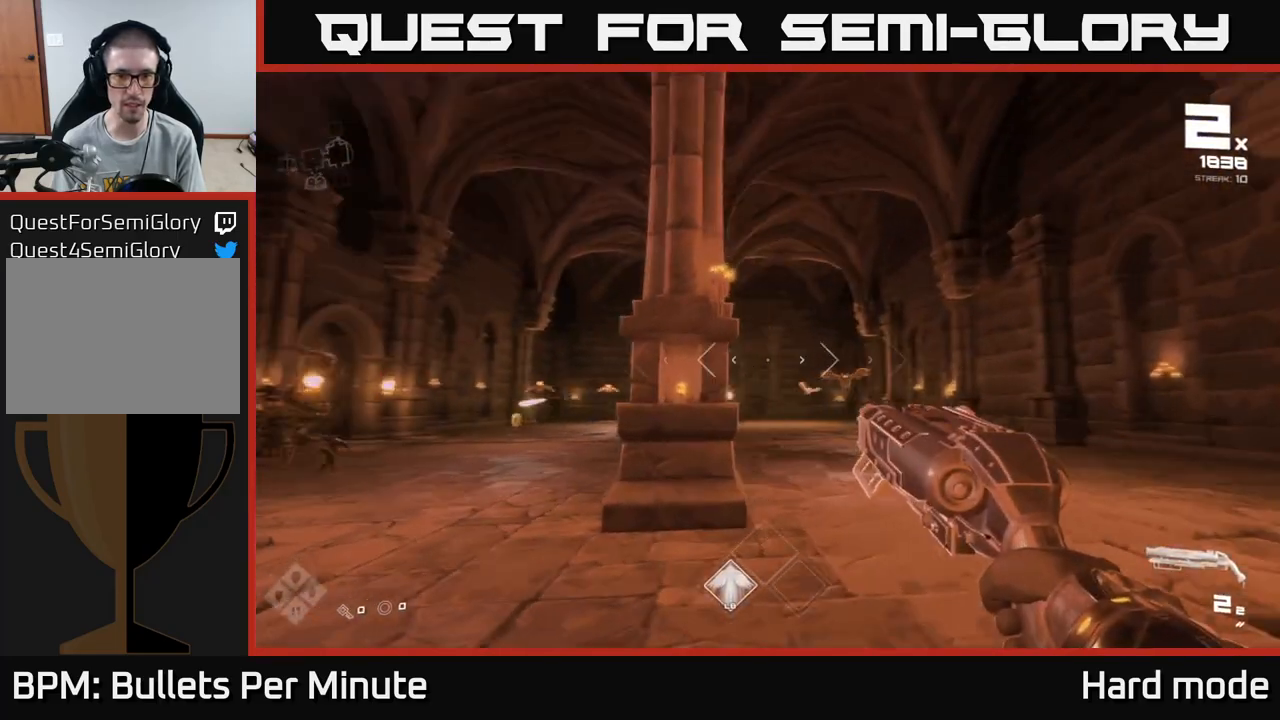
{"buttons": [], "left_stick": "up-right", "right_stick": "center", "events": [[17, "right_stick", "center"], [200, "left_stick", "right"], [333, "left_stick", "up"], [333, "right_stick", "down-left"], [367, "R2", "down"], [433, "right_stick", "center"], [450, "R2", "up"], [450, "left_stick", "up-right"]]}
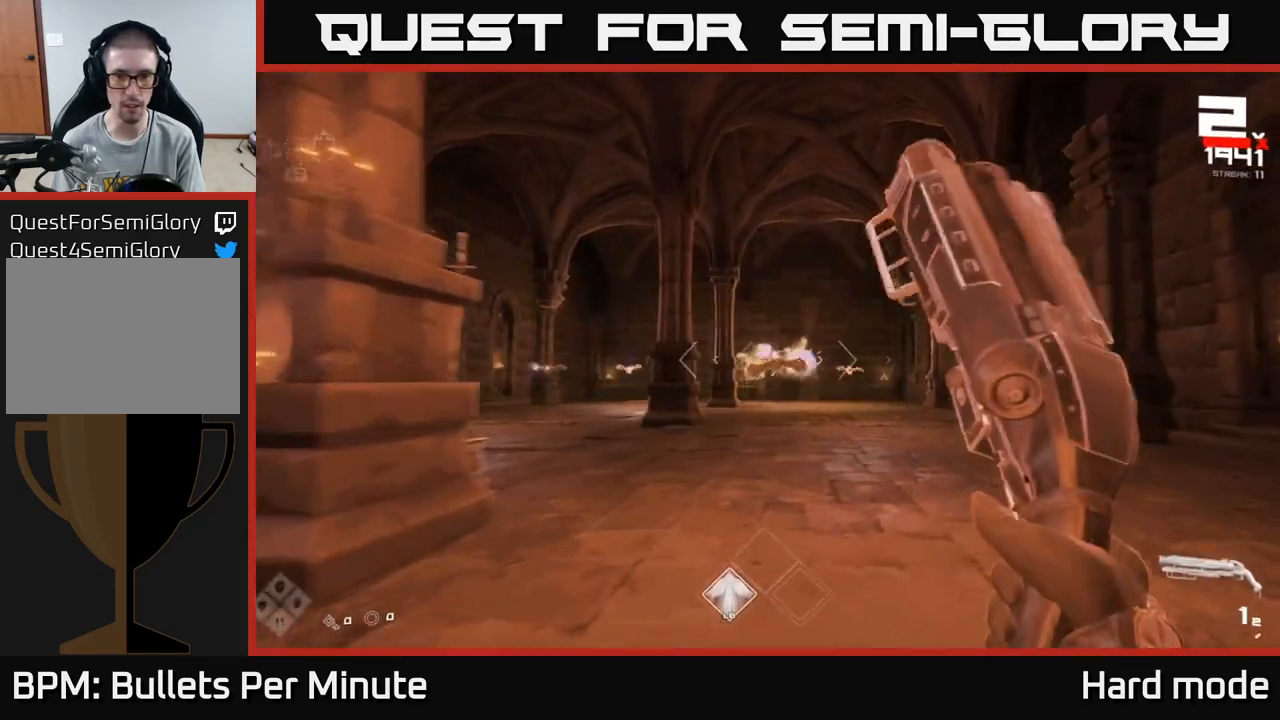
{"buttons": [], "left_stick": "up-right", "right_stick": "center", "events": [[250, "R2", "down"], [350, "R2", "up"]]}
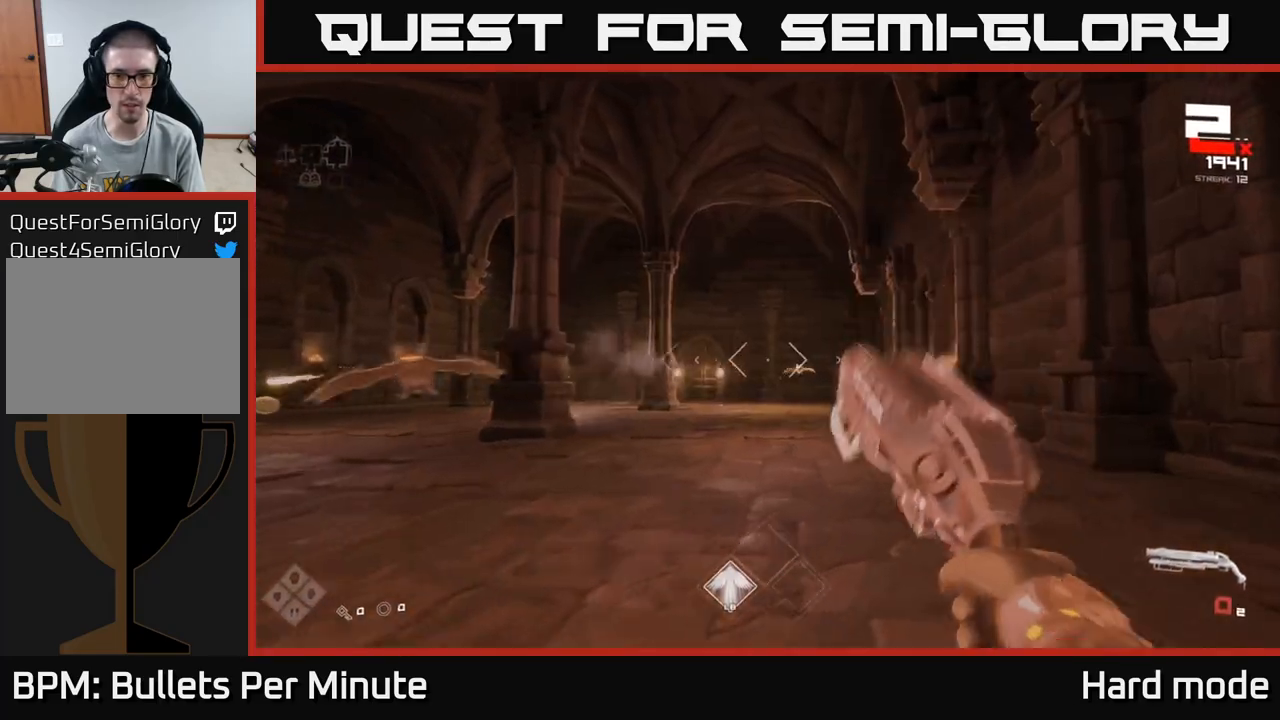
{"buttons": [], "left_stick": "up", "right_stick": "center", "events": [[50, "R1", "down"], [167, "R1", "up"], [350, "left_stick", "up"], [367, "R1", "down"], [500, "R1", "up"]]}
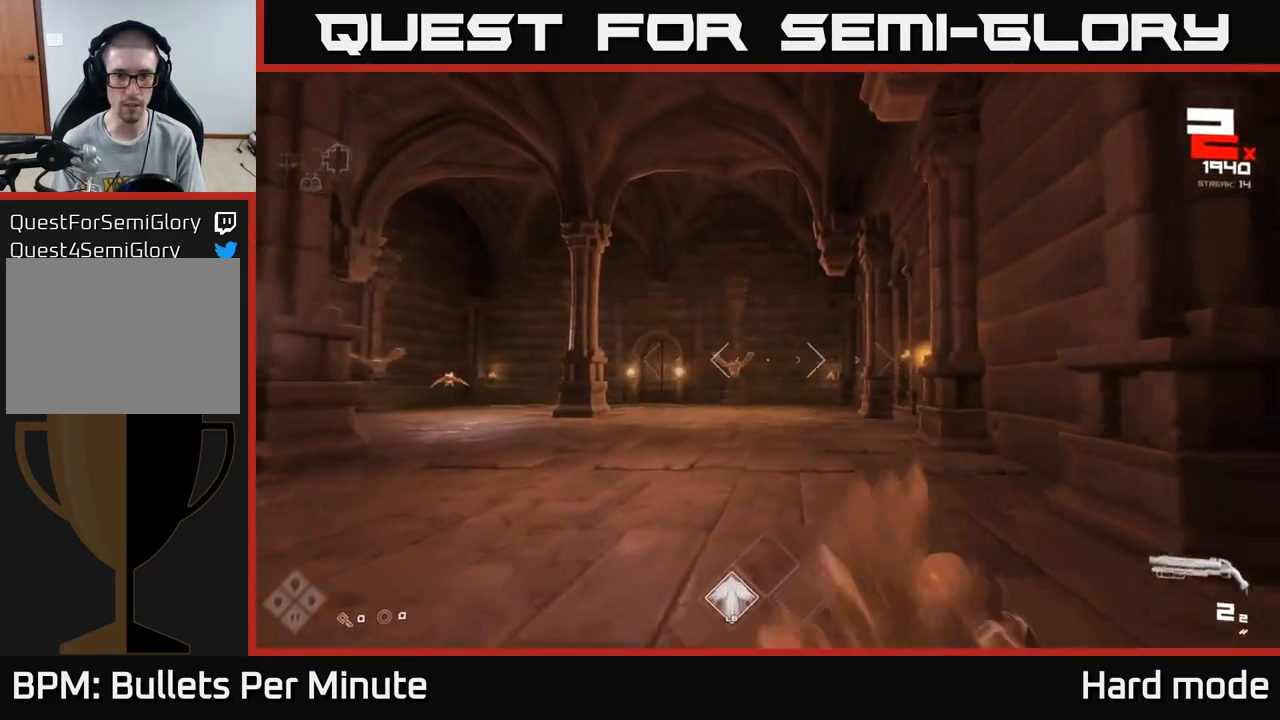
{"buttons": [], "left_stick": "up-right", "right_stick": "center", "events": [[133, "left_stick", "up-left"], [300, "R2", "down"], [350, "left_stick", "up-right"], [400, "R2", "up"]]}
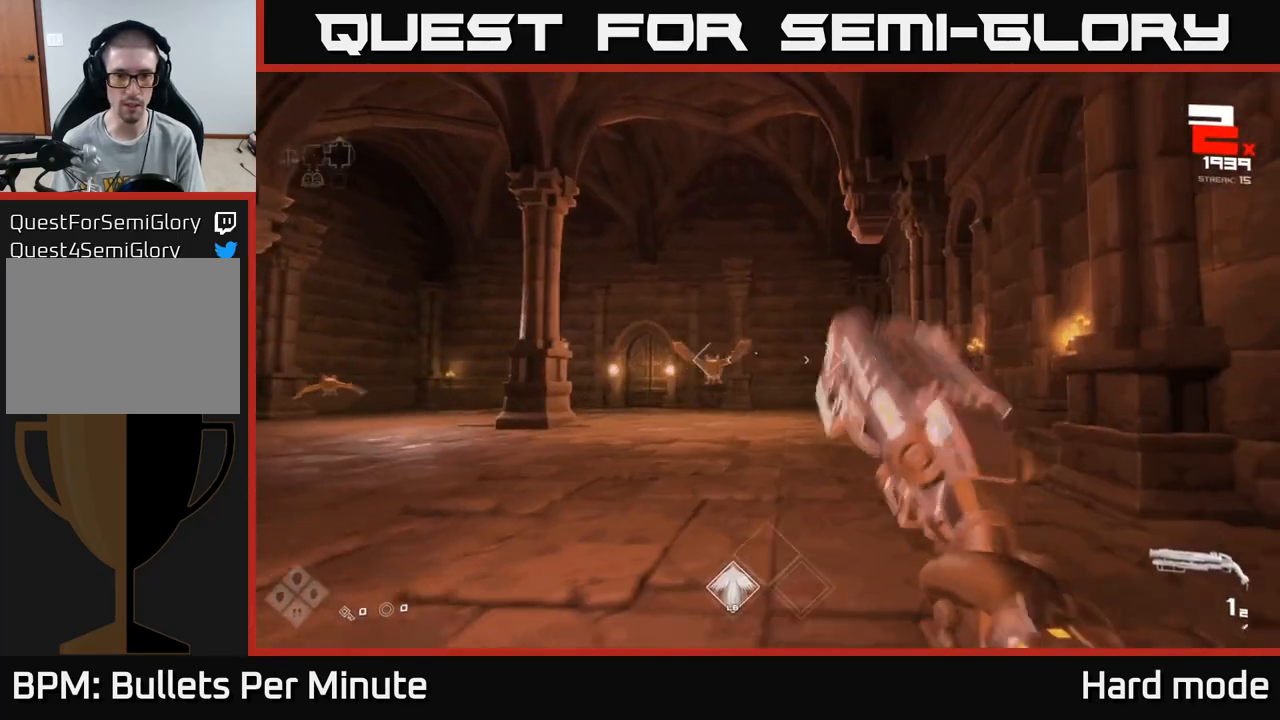
{"buttons": ["R2"], "left_stick": "right", "right_stick": "left", "events": [[117, "right_stick", "left"], [400, "R2", "down"], [417, "left_stick", "right"]]}
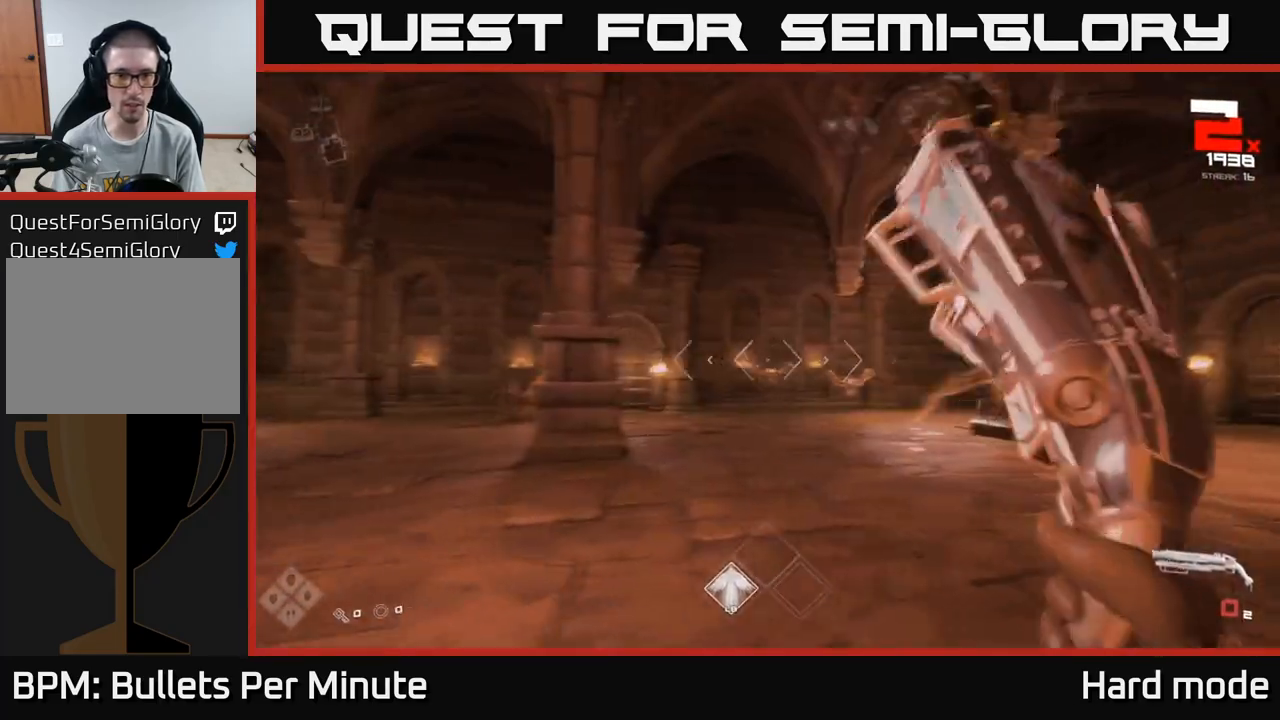
{"buttons": [], "left_stick": "right", "right_stick": "left", "events": [[33, "R2", "up"], [50, "right_stick", "center"], [283, "R1", "down"], [350, "right_stick", "left"], [400, "R1", "up"]]}
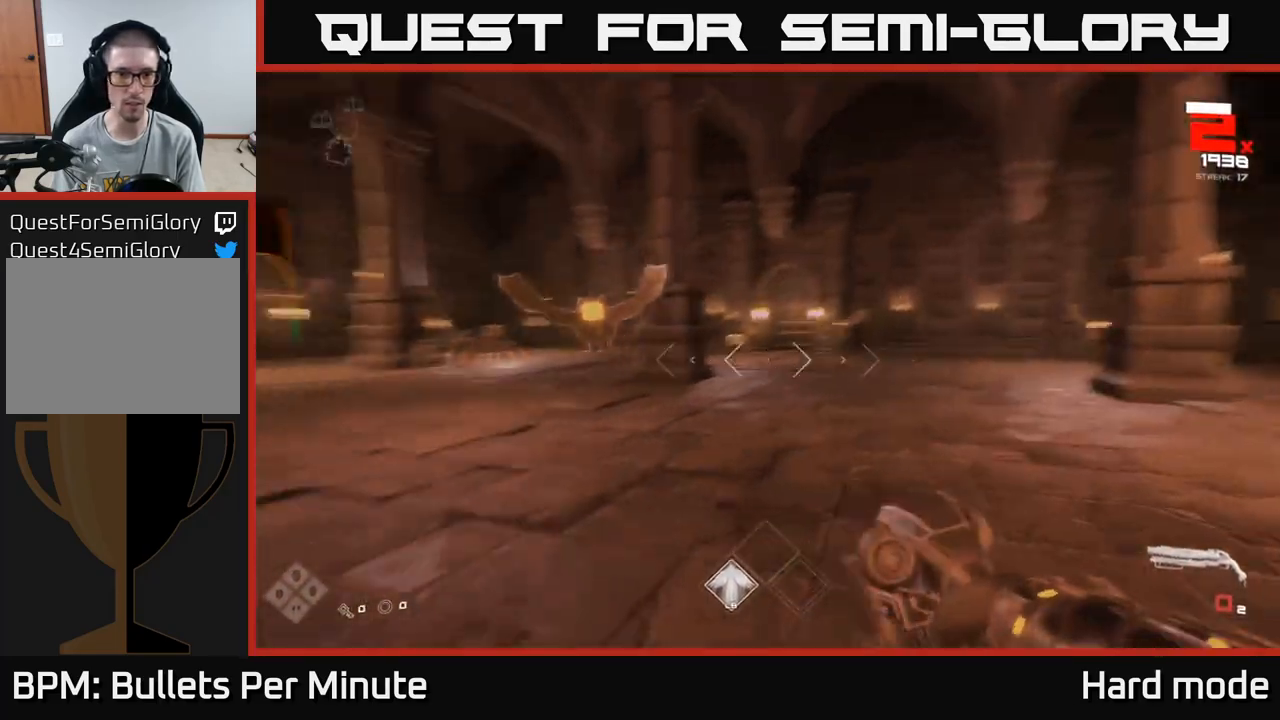
{"buttons": ["R2"], "left_stick": "down", "right_stick": "left", "events": [[83, "R1", "down"], [167, "left_stick", "down-right"], [200, "R1", "up"], [233, "right_stick", "center"], [333, "left_stick", "down"], [367, "right_stick", "left"], [400, "R2", "down"]]}
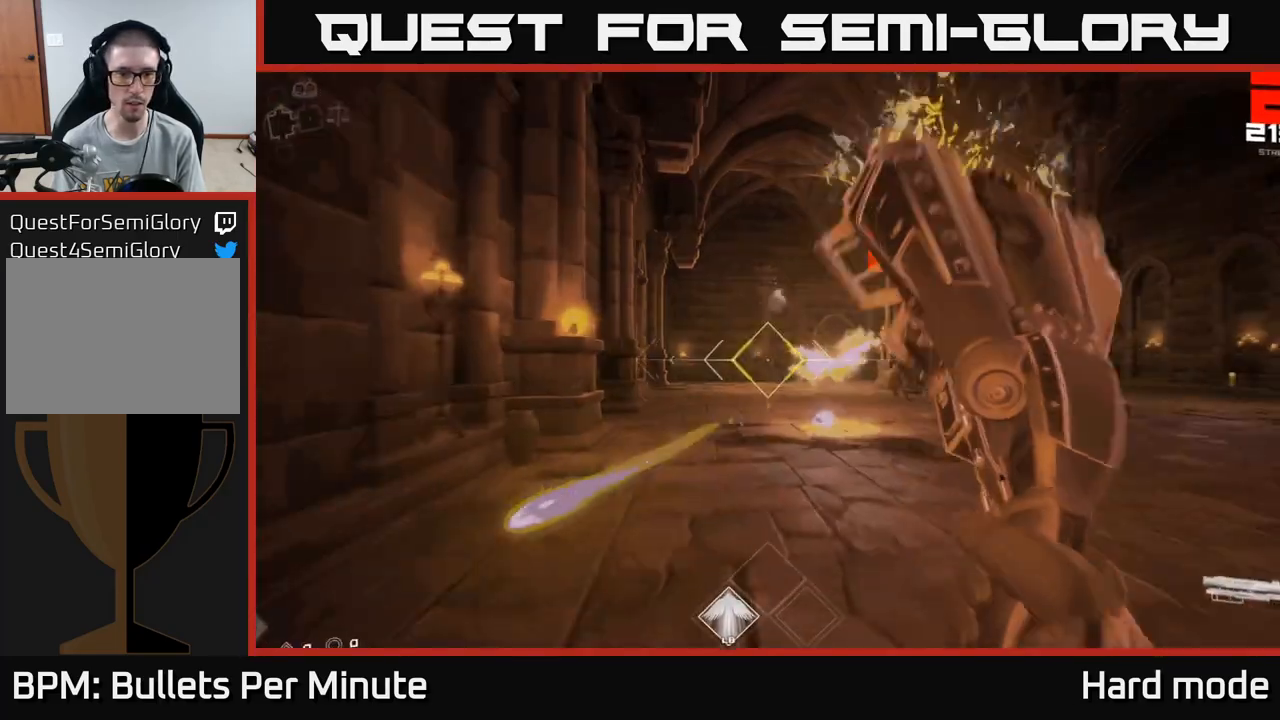
{"buttons": [], "left_stick": "right", "right_stick": "center", "events": [[17, "right_stick", "center"], [33, "R2", "up"], [200, "left_stick", "down-right"], [283, "R2", "down"], [283, "right_stick", "right"], [333, "left_stick", "right"], [367, "R2", "up"], [367, "right_stick", "center"]]}
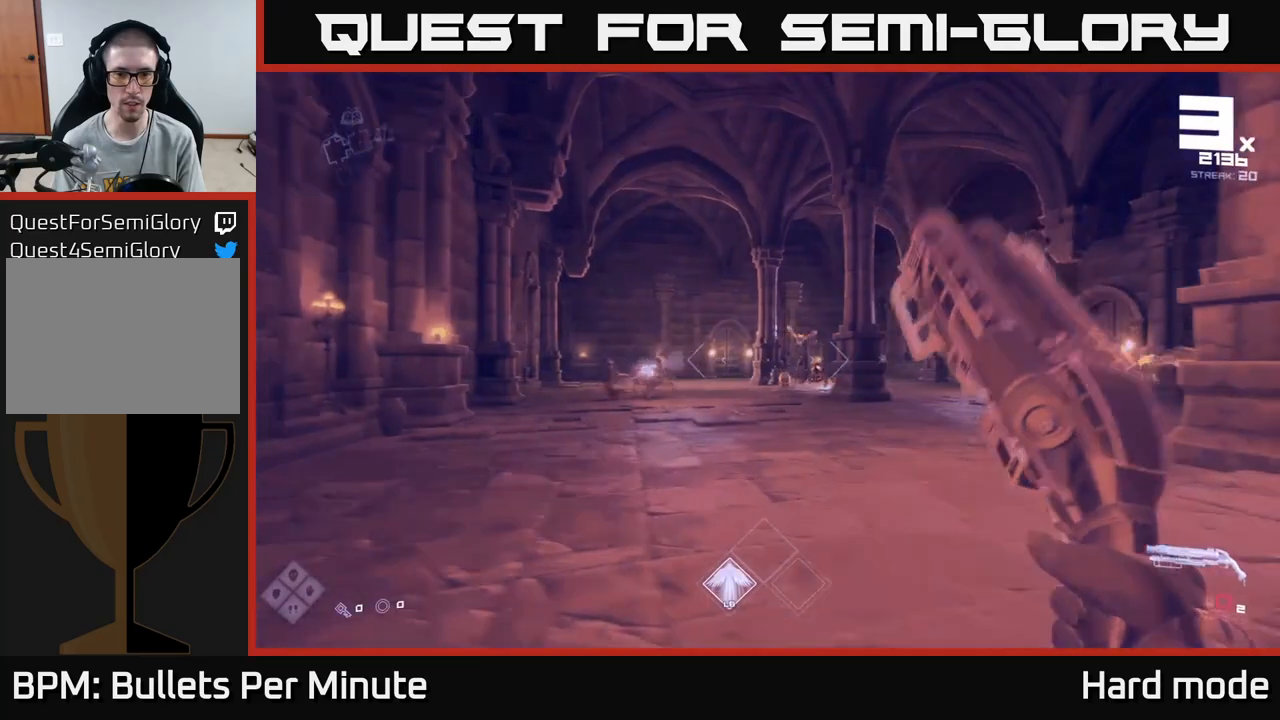
{"buttons": ["R1"], "left_stick": "right", "right_stick": "center", "events": [[83, "right_stick", "right"], [100, "R1", "down"], [267, "R1", "up"], [300, "right_stick", "center"], [467, "R1", "down"]]}